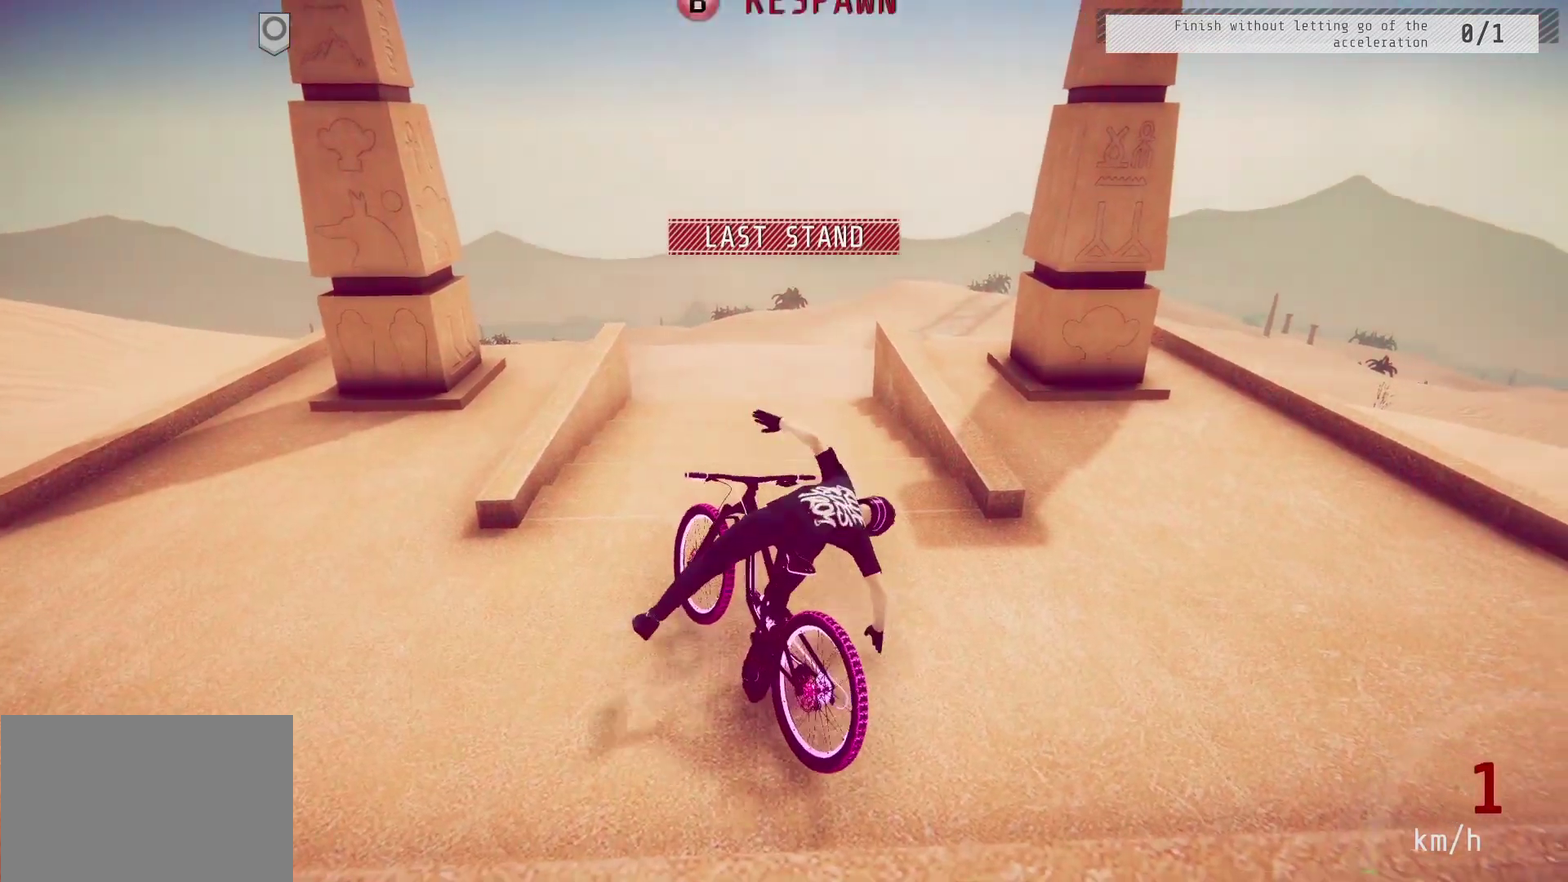
Gameplay with a controller (PlayStation layout); each line is a JSON object with the inputs held at the frame after it (dt_ms = milliseconds from this image to that frame). "events" lists button and stick changes between this image and that frame as [ms after this image, input, new state], when the widget could be followed in between.
{"dt_ms": 400, "buttons": ["R2"], "left_stick": "left", "right_stick": "center", "events": [[183, "CIRCLE", "down"], [300, "CIRCLE", "up"], [383, "left_stick", "left"]]}
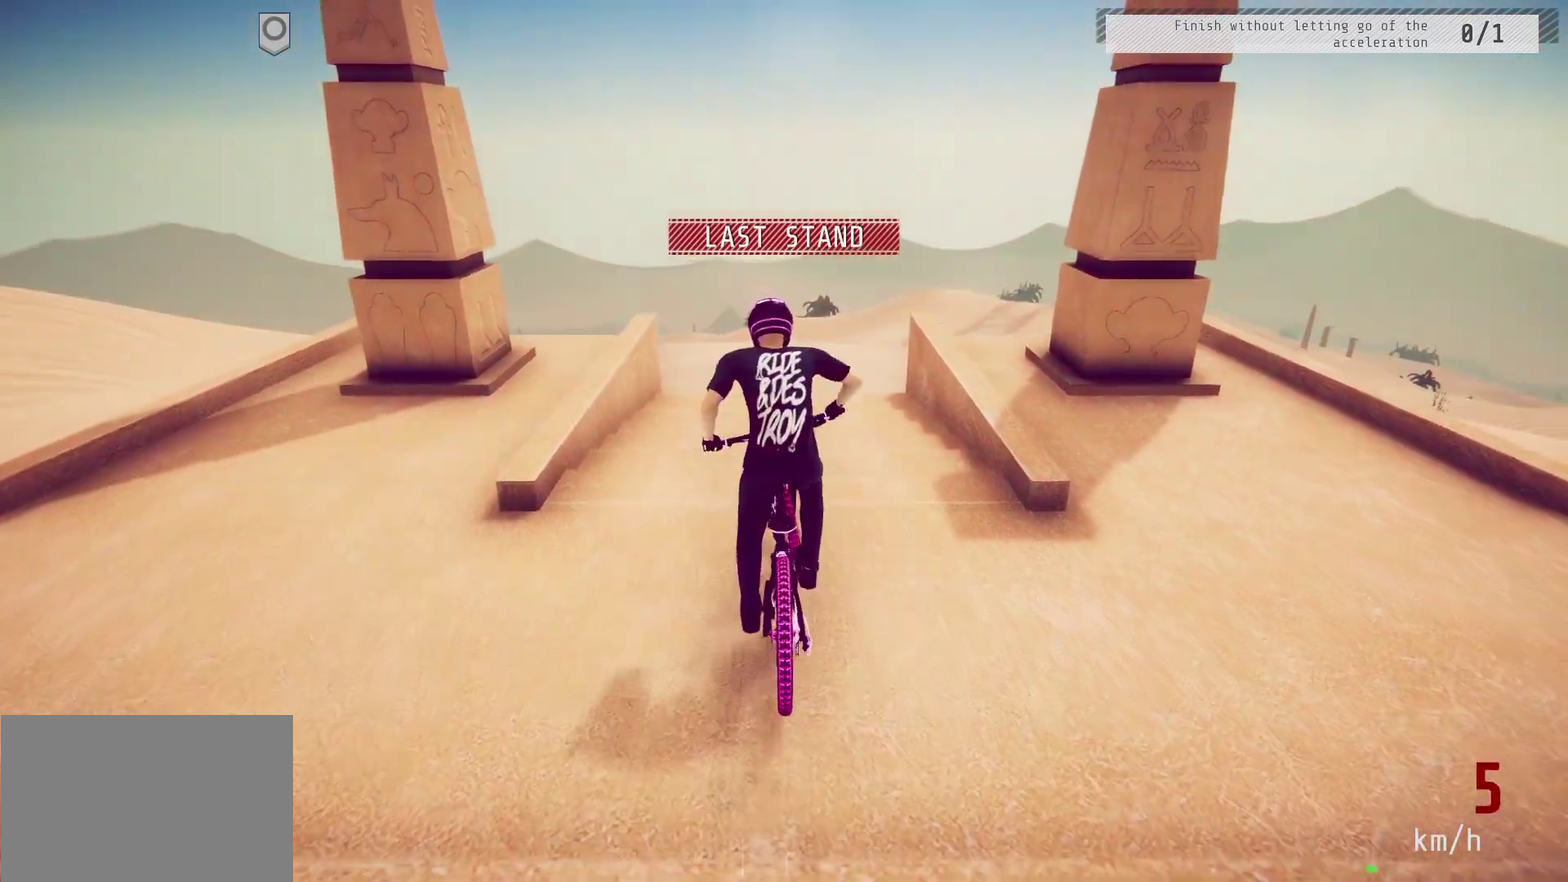
{"dt_ms": 300, "buttons": ["R2"], "left_stick": "center", "right_stick": "center", "events": [[33, "left_stick", "down-left"], [133, "left_stick", "right"], [267, "left_stick", "center"]]}
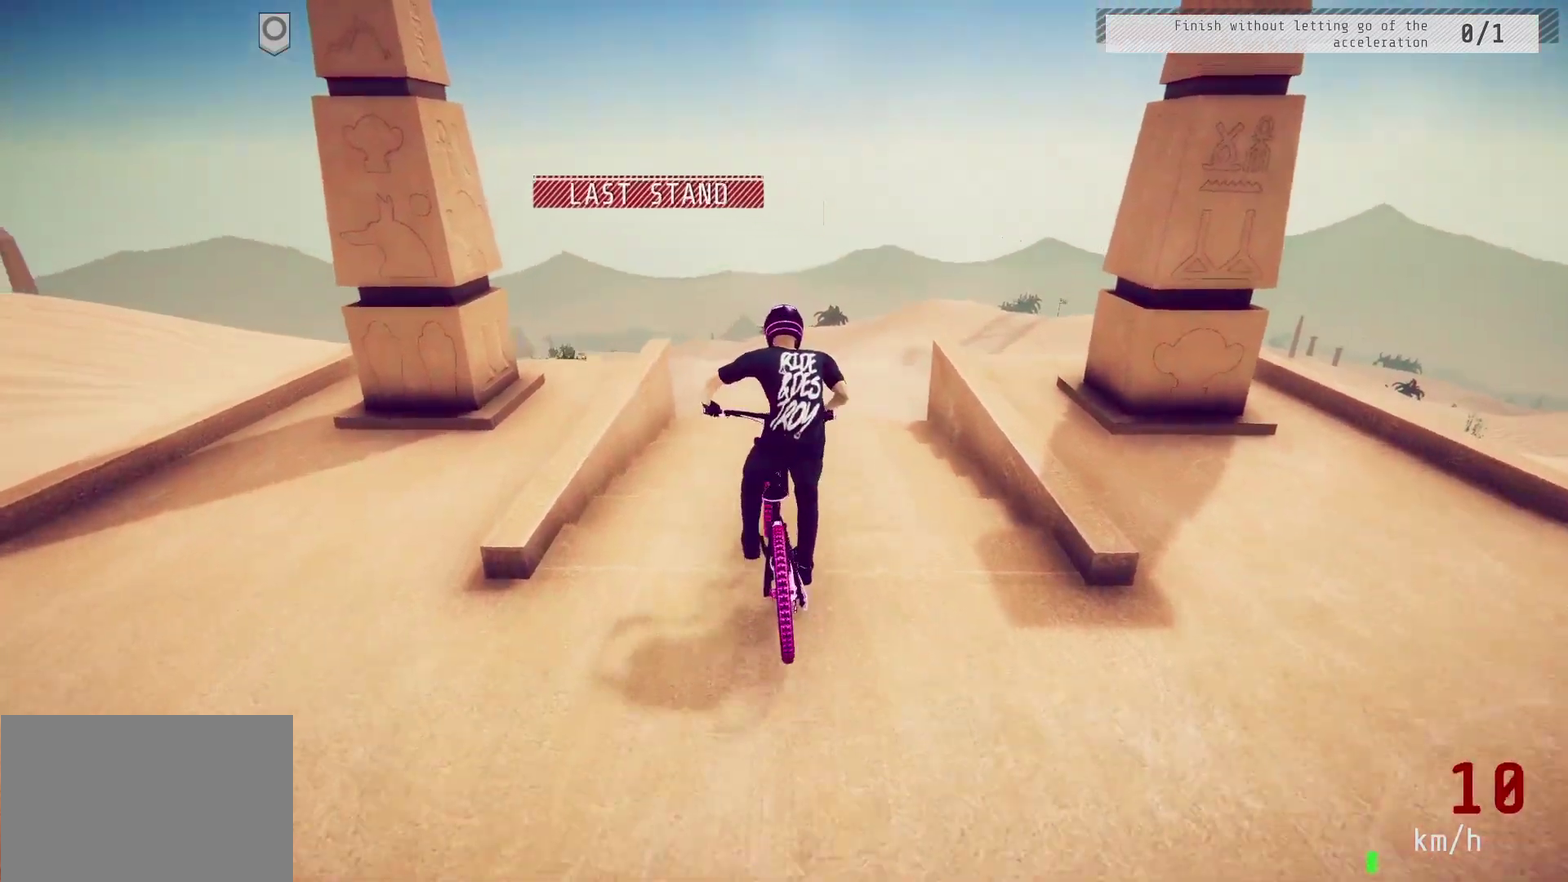
{"dt_ms": 700, "buttons": ["R2"], "left_stick": "right", "right_stick": "down", "events": [[333, "left_stick", "right"], [367, "right_stick", "down"], [500, "left_stick", "center"], [617, "left_stick", "up-right"], [667, "left_stick", "right"]]}
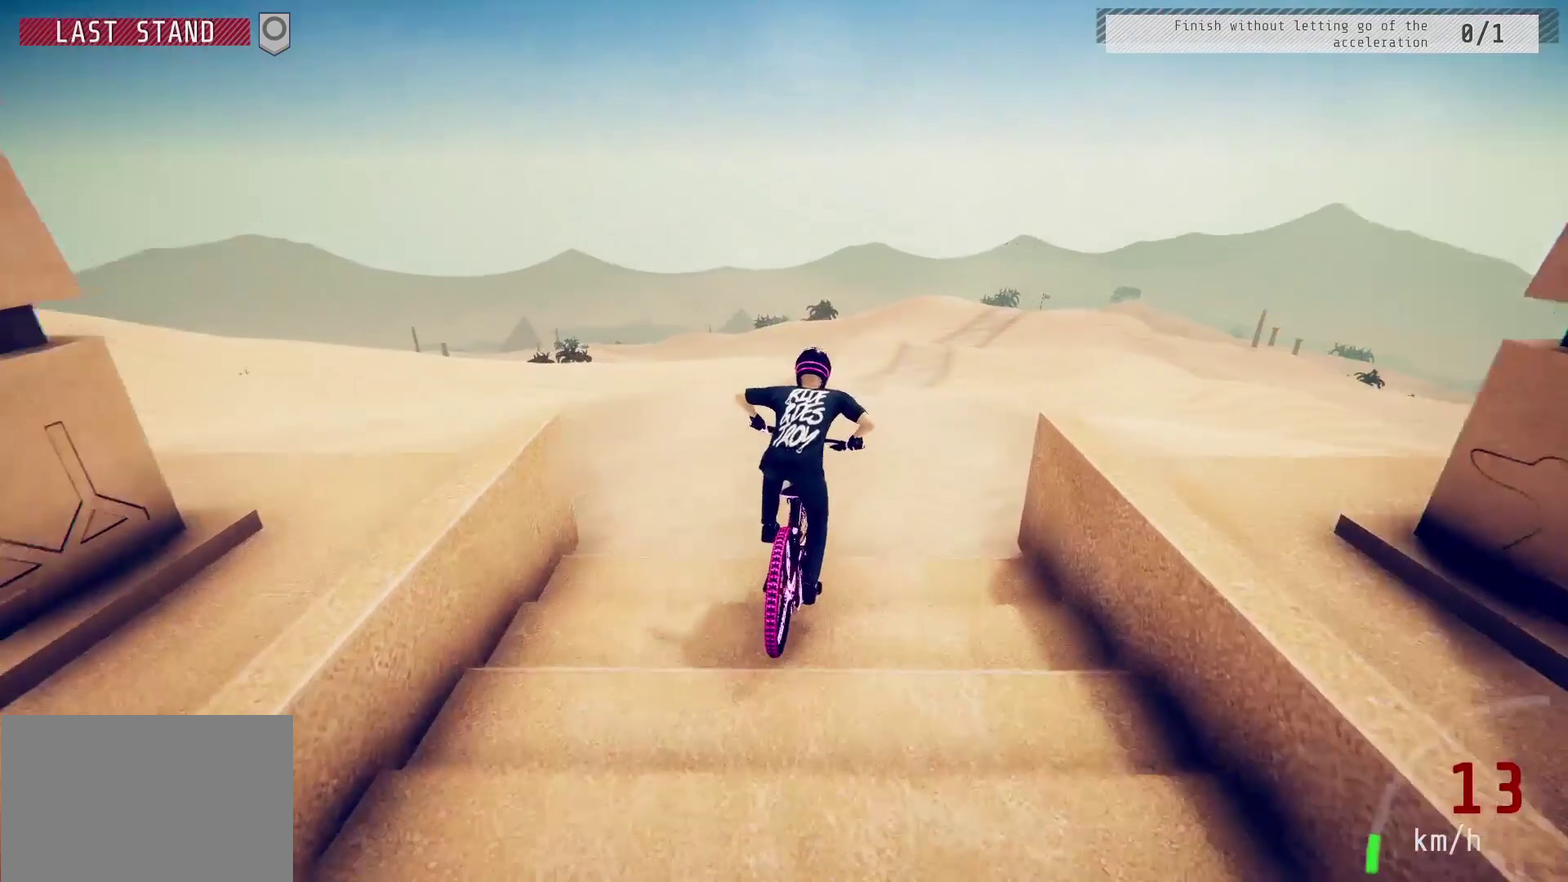
{"dt_ms": 500, "buttons": ["R2"], "left_stick": "down", "right_stick": "down", "events": [[17, "left_stick", "center"], [217, "left_stick", "down"], [317, "left_stick", "down-right"], [433, "left_stick", "down"]]}
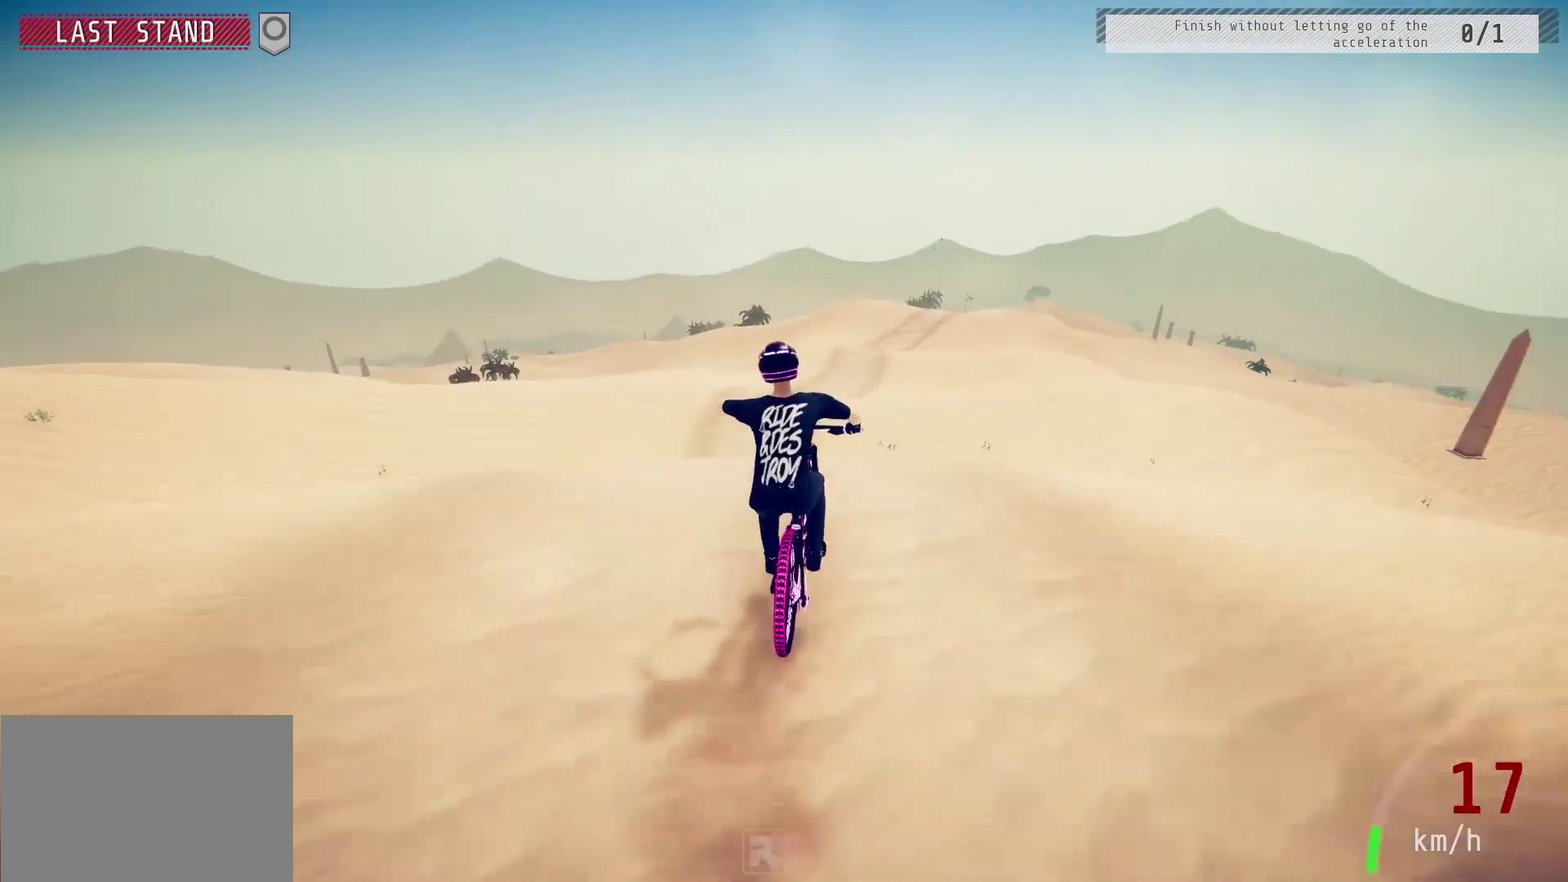
{"dt_ms": 600, "buttons": [], "left_stick": "down", "right_stick": "center", "events": [[50, "right_stick", "up"], [117, "L1", "down"], [133, "right_stick", "center"], [250, "right_stick", "up"], [483, "R2", "up"], [517, "L1", "up"], [517, "right_stick", "center"]]}
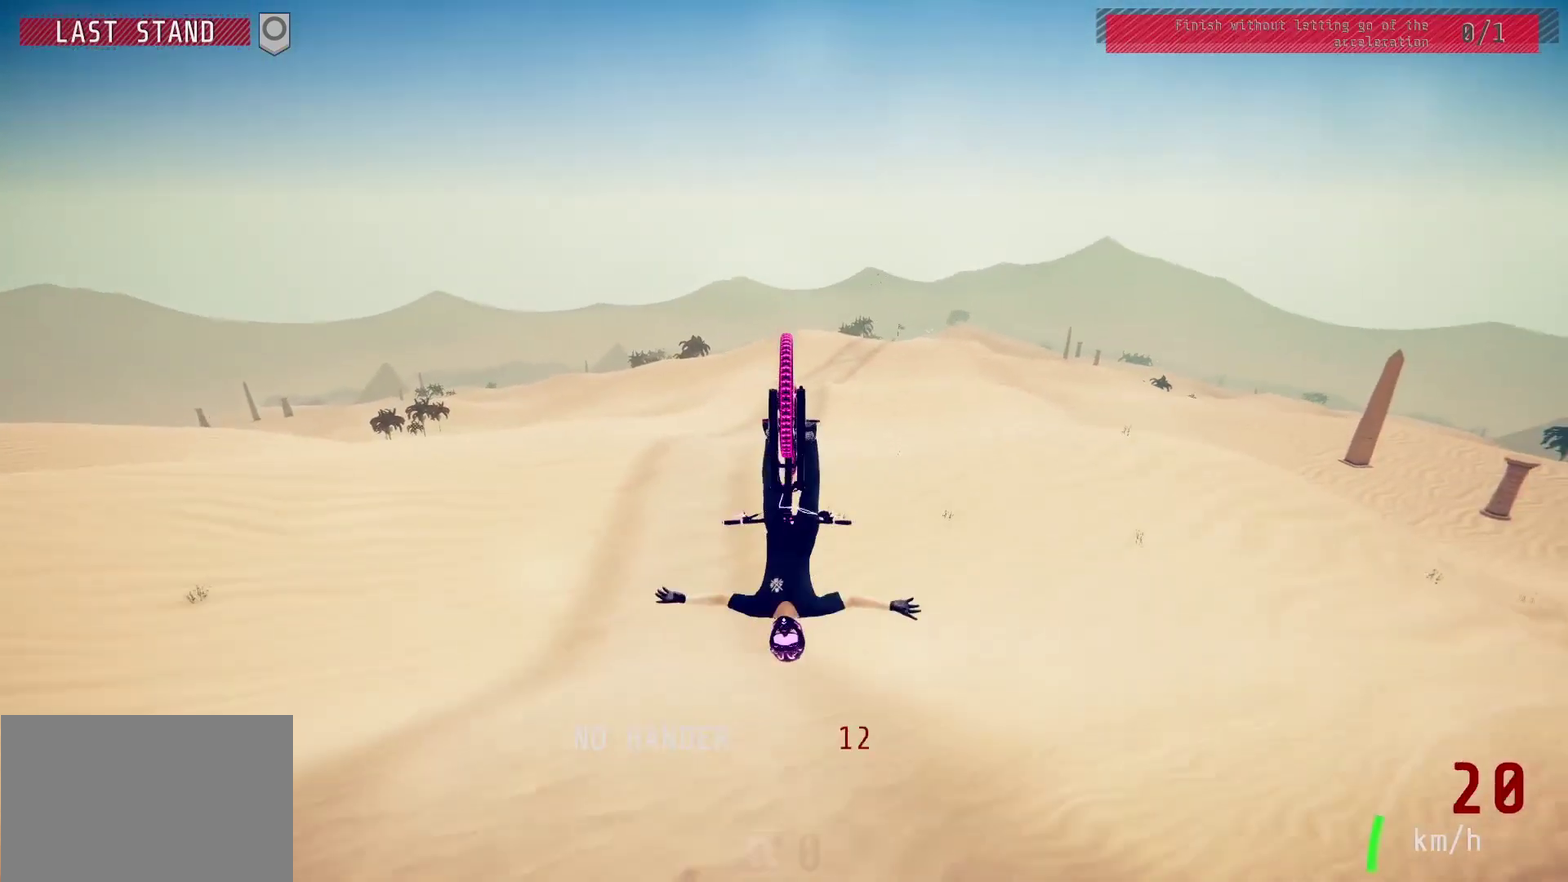
{"dt_ms": 600, "buttons": ["R2"], "left_stick": "up-left", "right_stick": "down", "events": [[67, "R2", "down"], [233, "right_stick", "down"], [383, "left_stick", "center"], [517, "left_stick", "up-left"]]}
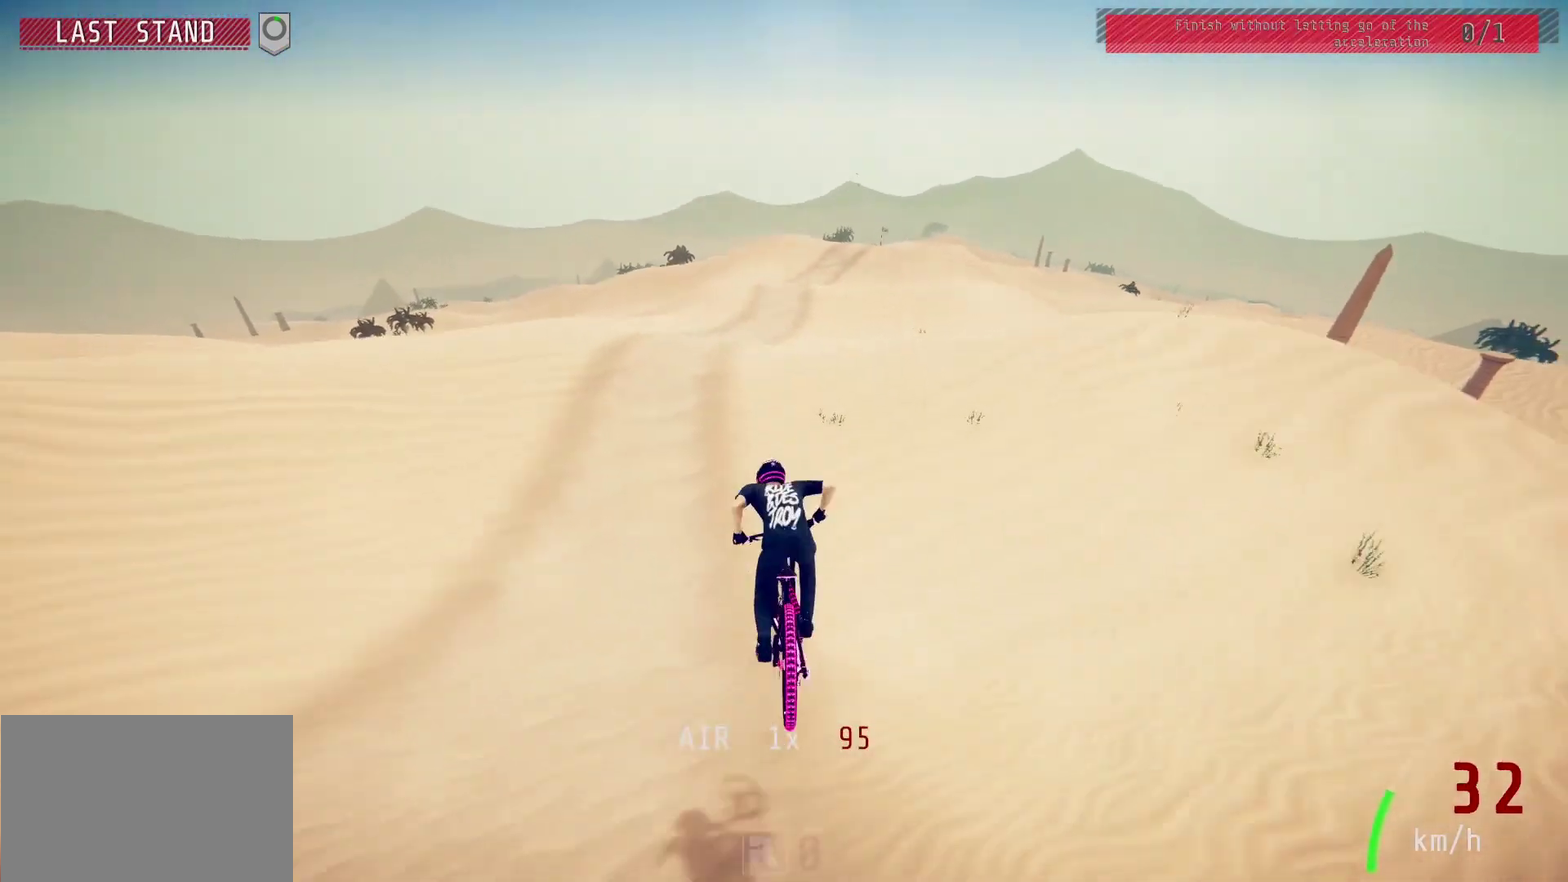
{"dt_ms": 300, "buttons": ["R2"], "left_stick": "up-right", "right_stick": "center", "events": [[33, "left_stick", "center"], [100, "right_stick", "center"], [183, "left_stick", "up-right"]]}
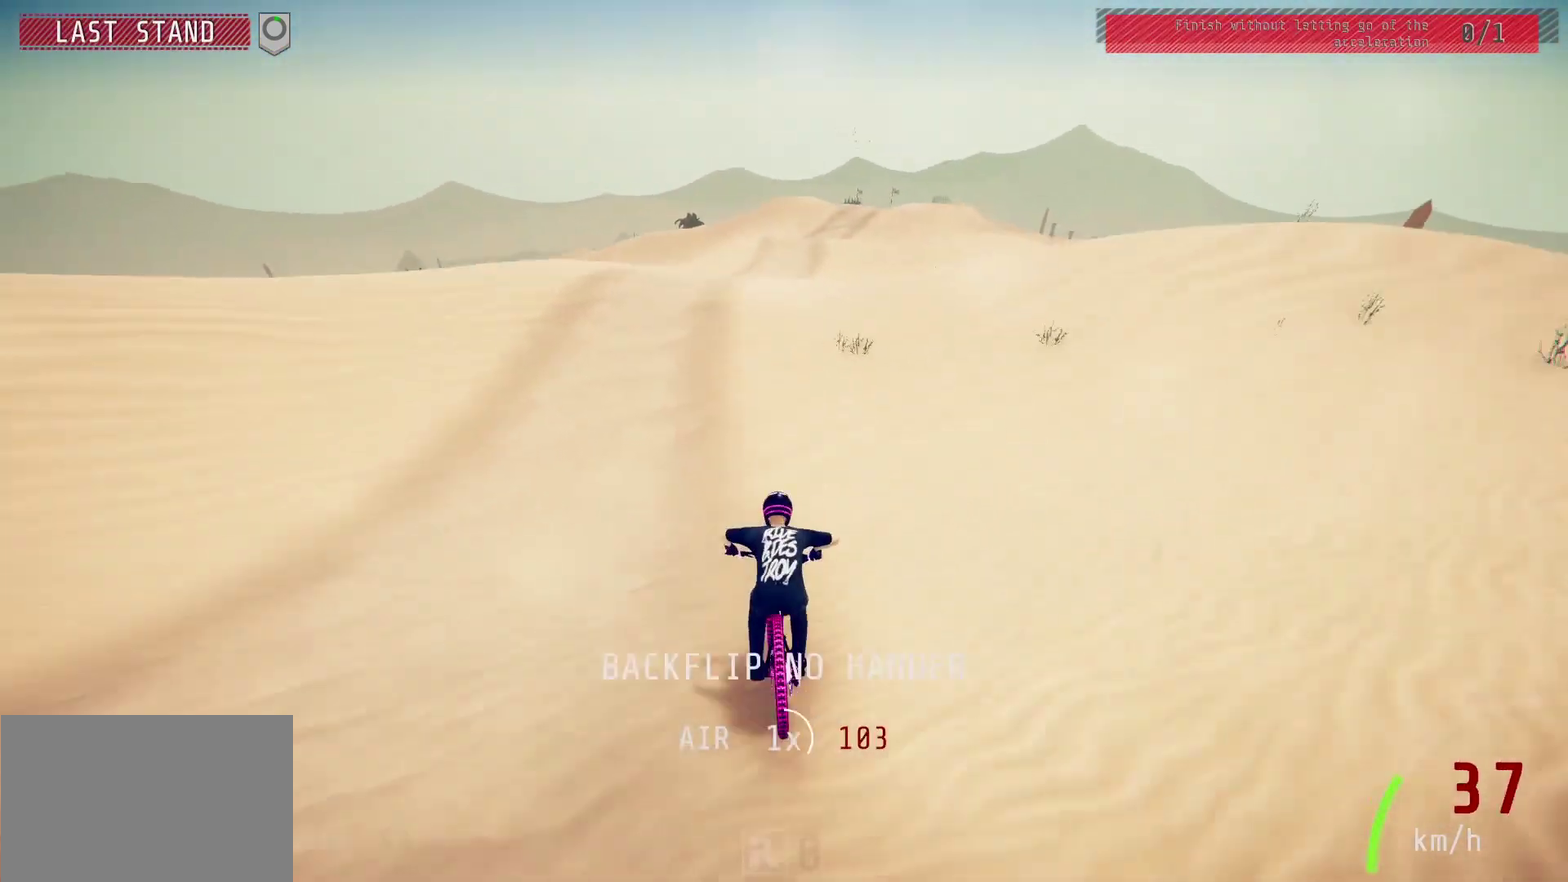
{"dt_ms": 600, "buttons": ["R2"], "left_stick": "right", "right_stick": "down", "events": [[17, "left_stick", "right"], [50, "right_stick", "down"], [283, "left_stick", "down-right"], [333, "left_stick", "center"], [567, "left_stick", "right"]]}
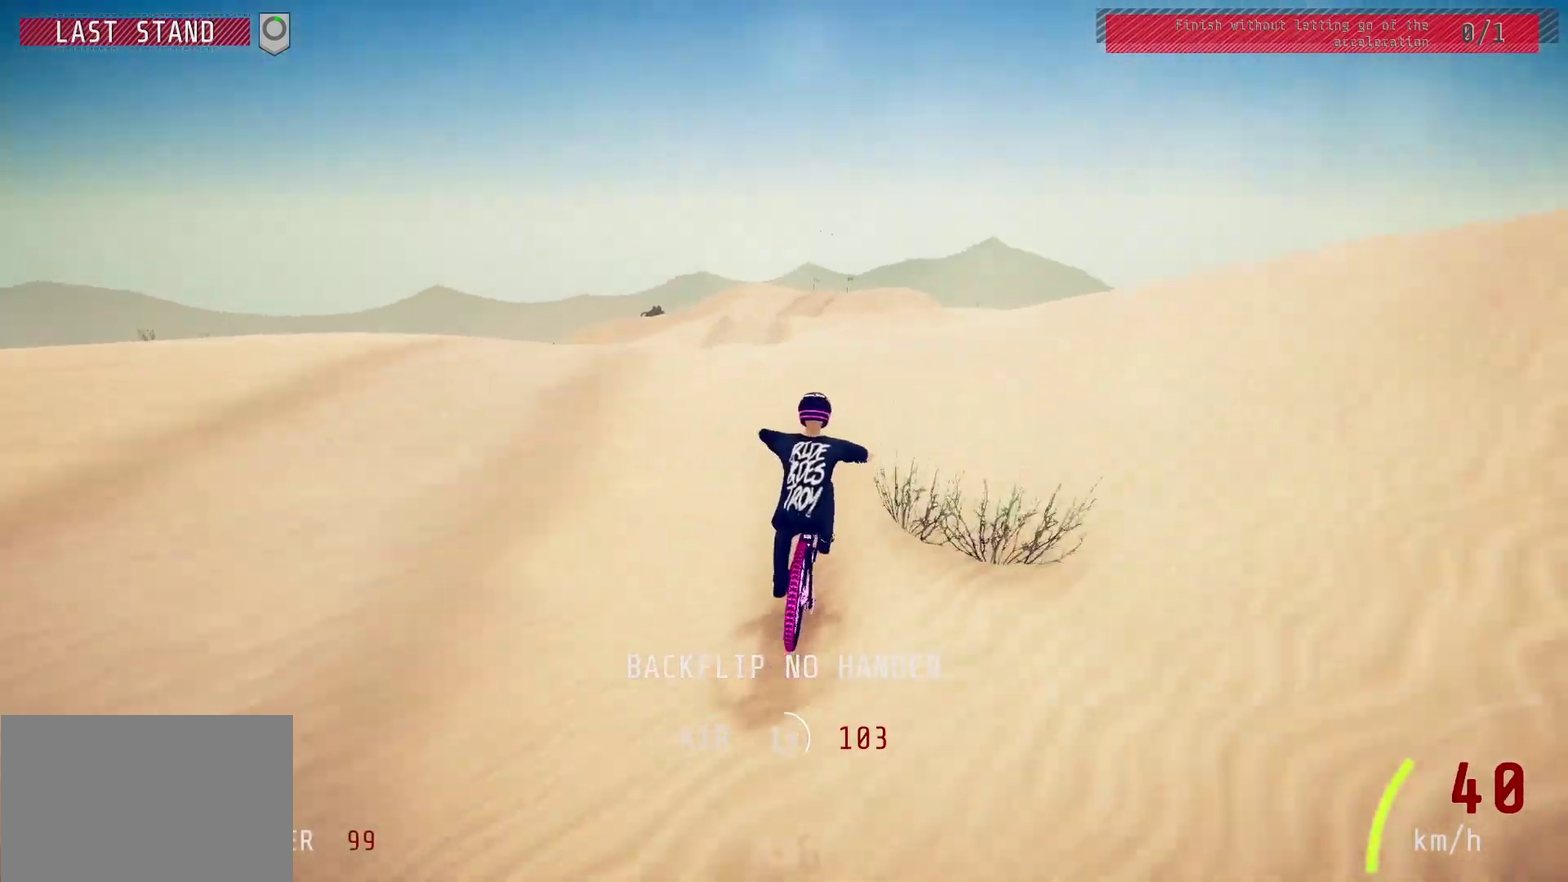
{"dt_ms": 500, "buttons": ["L1", "R2"], "left_stick": "down-left", "right_stick": "left", "events": [[117, "left_stick", "down-left"], [133, "right_stick", "up"], [200, "right_stick", "center"], [217, "L1", "down"], [283, "right_stick", "left"]]}
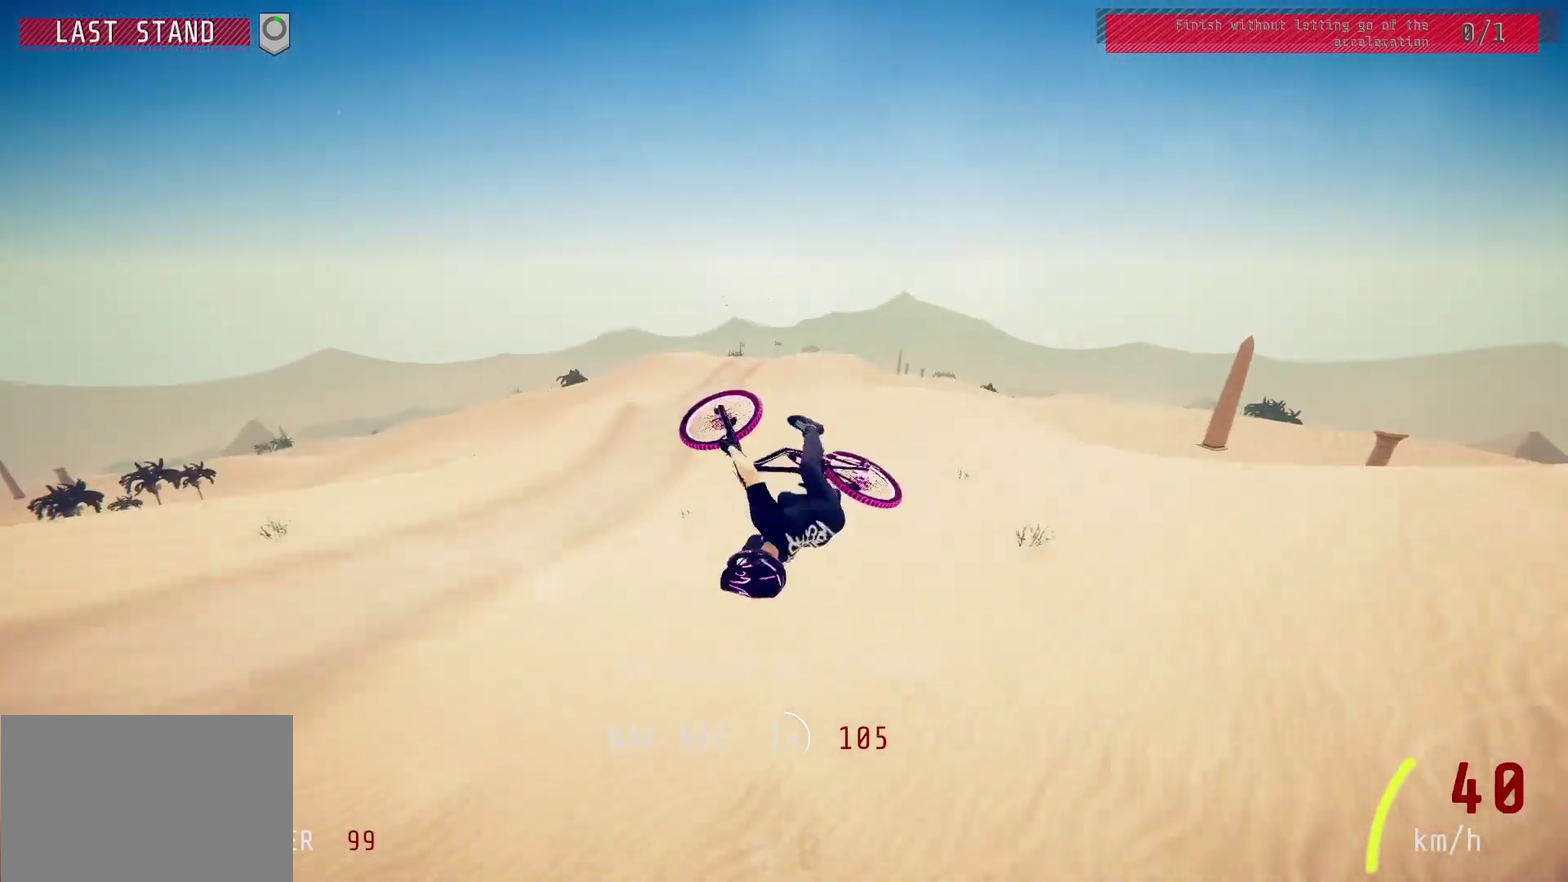
{"dt_ms": 400, "buttons": ["L1", "R2"], "left_stick": "down-left", "right_stick": "center", "events": [[217, "right_stick", "center"]]}